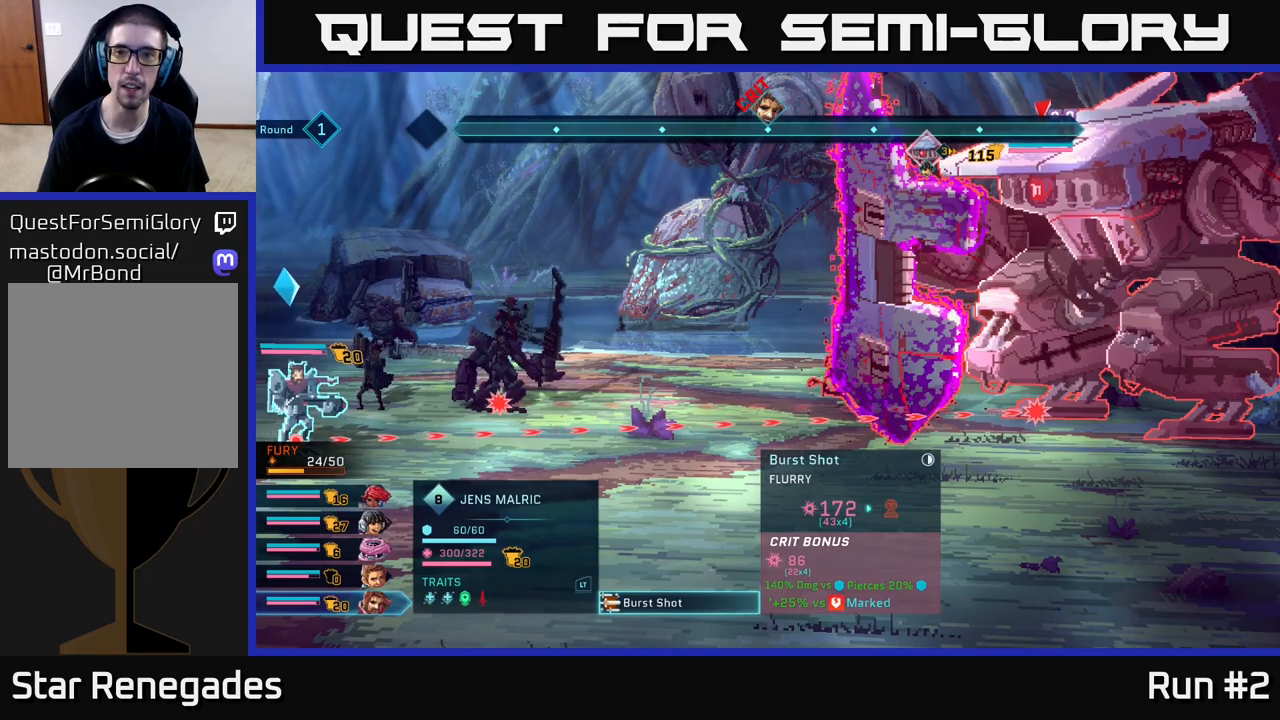
Gameplay with a controller (Xbox layout); each line is a JSON object with the inputs held at the frame after it. "events" lists button and stick changes between this image and that frame as [ms after this image, input, new state], when the widget could be followed in between.
{"buttons": [], "left_stick": "center", "right_stick": "center", "events": []}
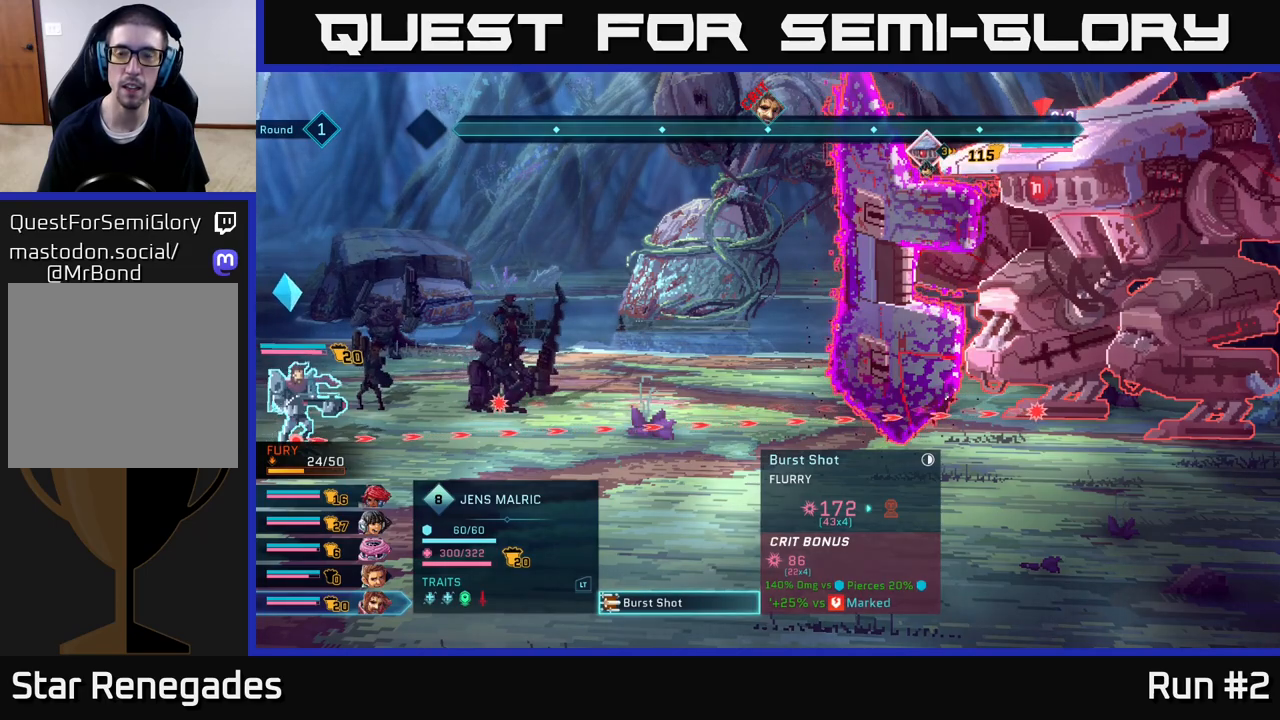
{"buttons": [], "left_stick": "center", "right_stick": "center", "events": []}
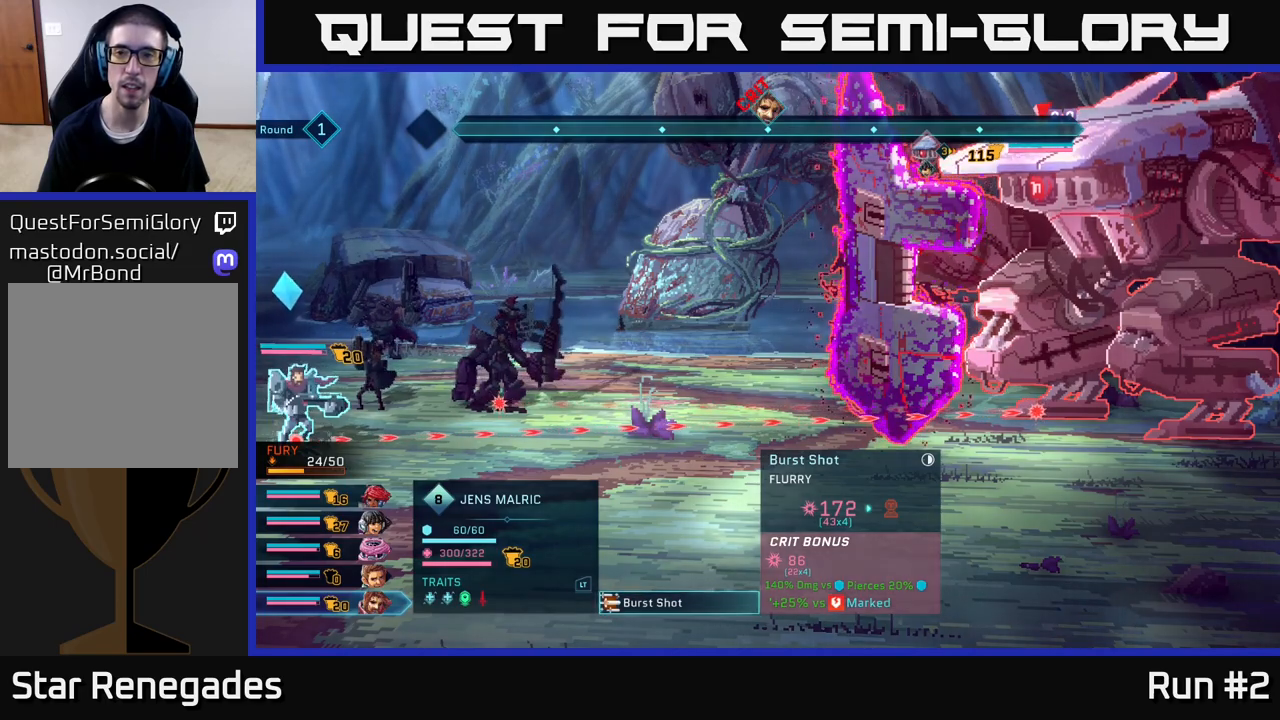
{"buttons": ["A"], "left_stick": "center", "right_stick": "center", "events": [[450, "A", "down"]]}
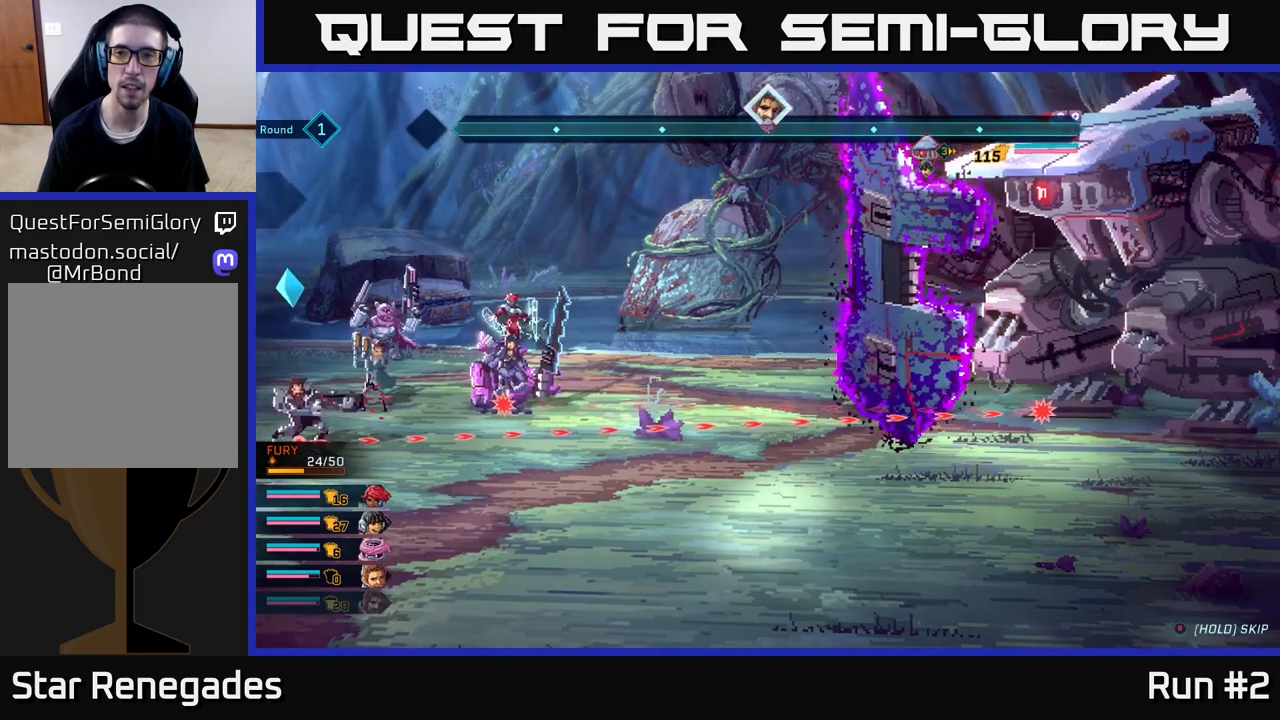
{"buttons": [], "left_stick": "center", "right_stick": "center", "events": [[167, "A", "up"]]}
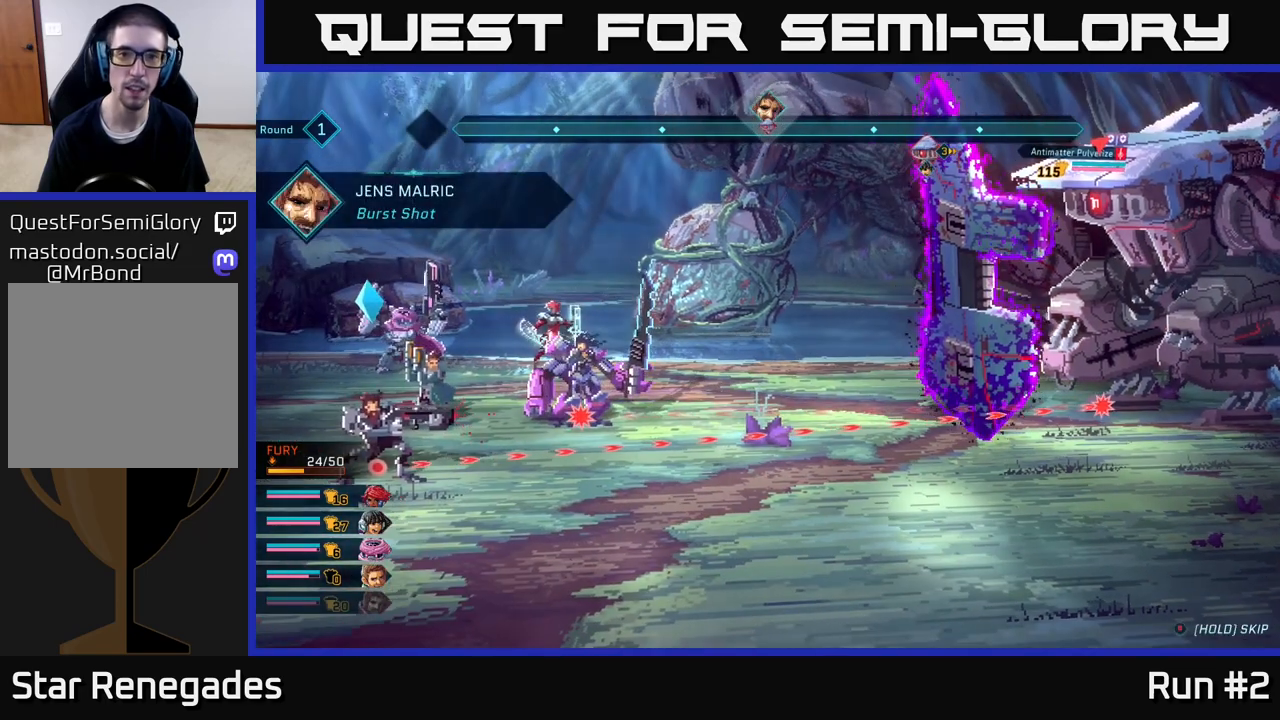
{"buttons": [], "left_stick": "center", "right_stick": "center", "events": []}
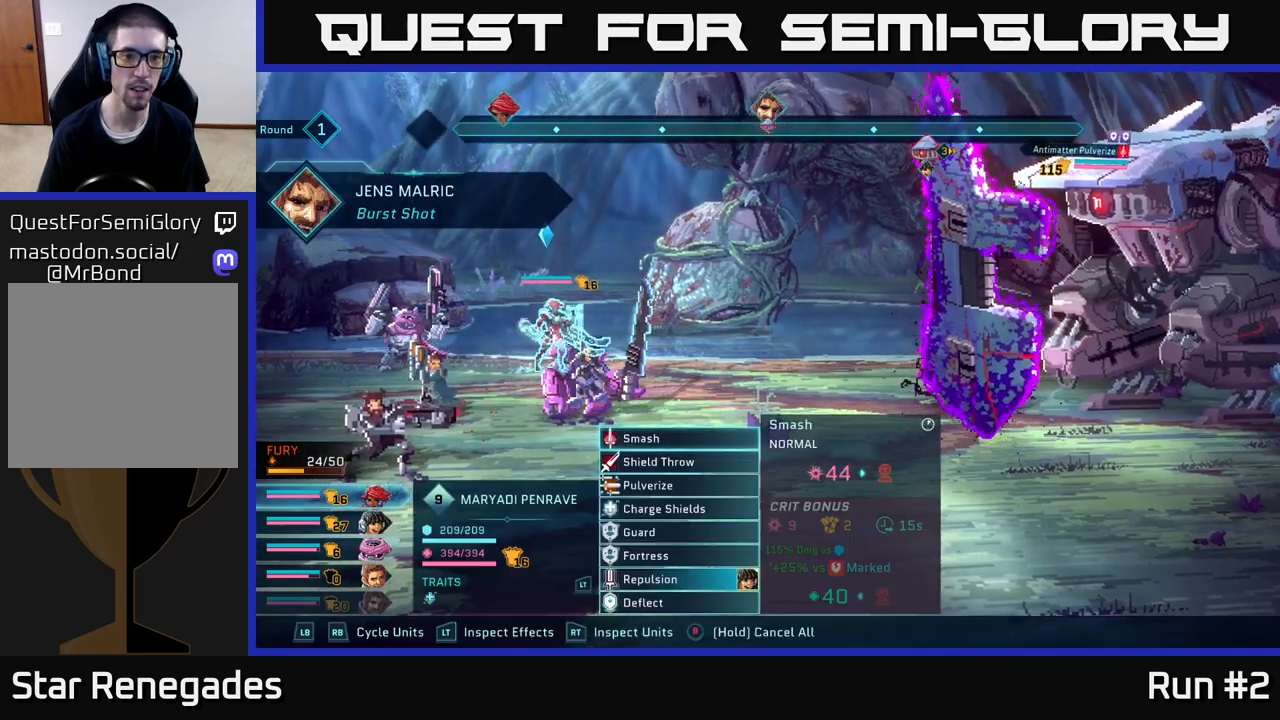
{"buttons": [], "left_stick": "center", "right_stick": "center", "events": []}
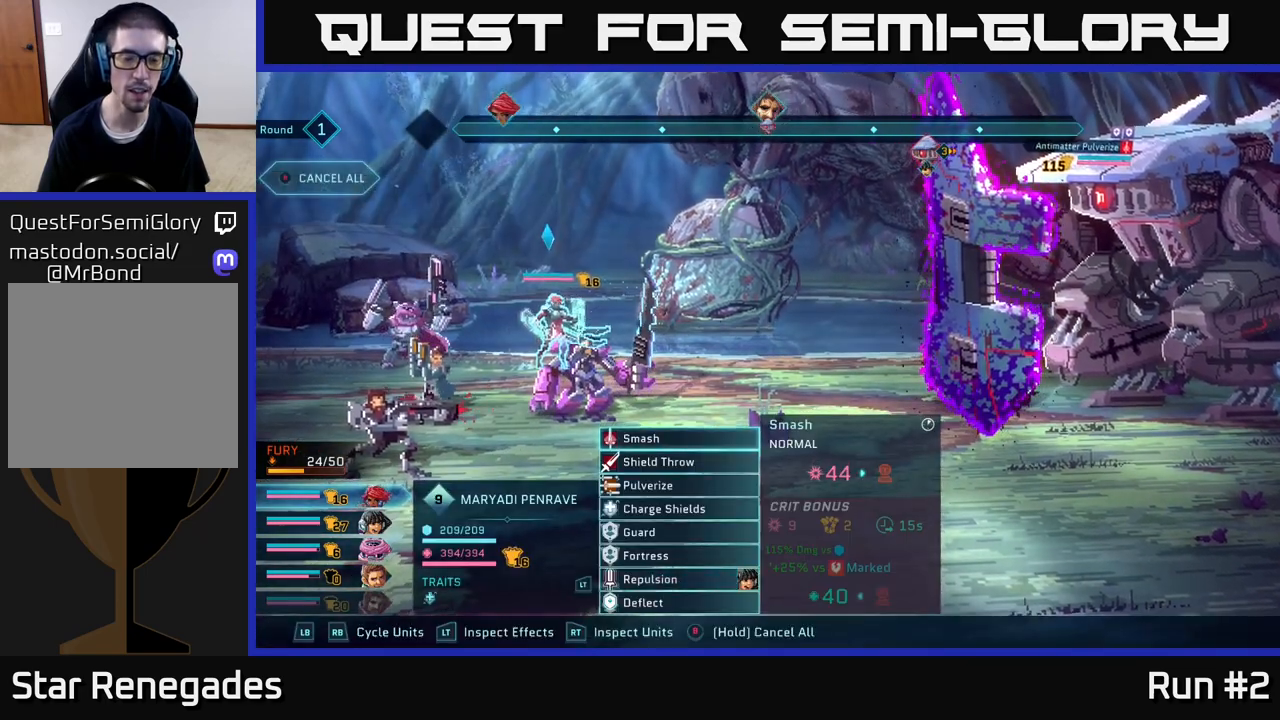
{"buttons": [], "left_stick": "center", "right_stick": "center", "events": []}
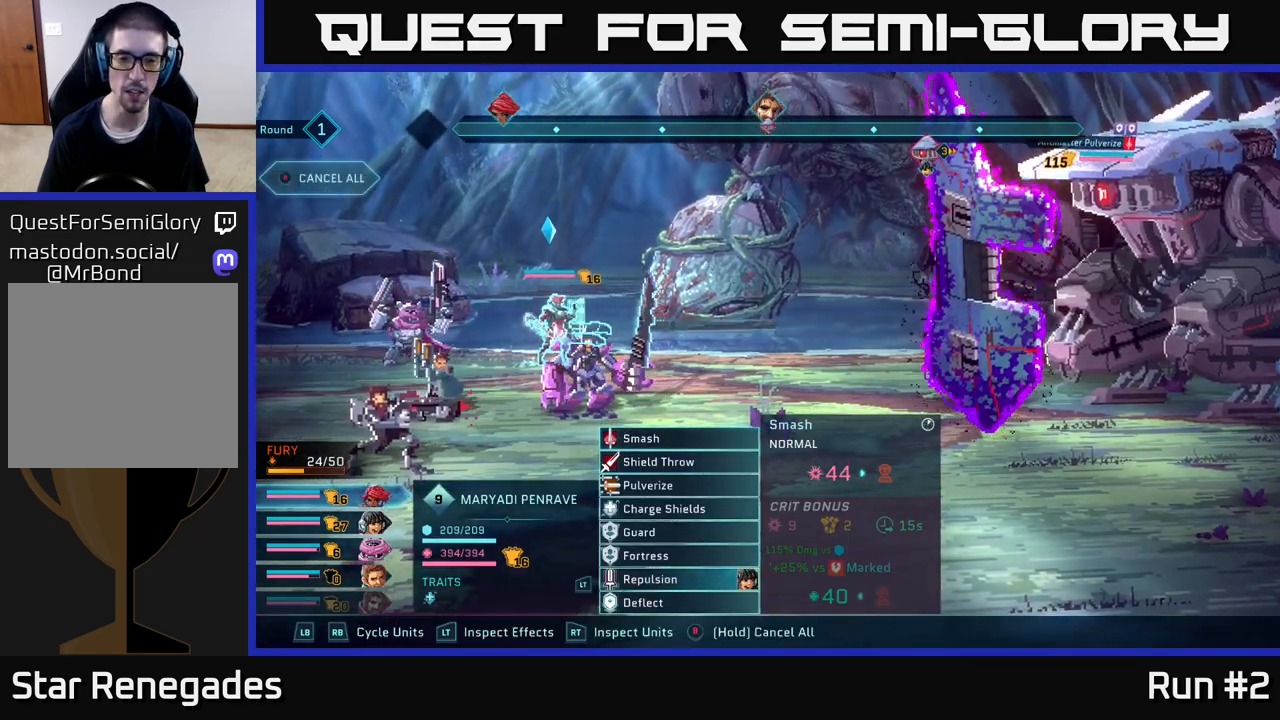
{"buttons": [], "left_stick": "center", "right_stick": "center", "events": []}
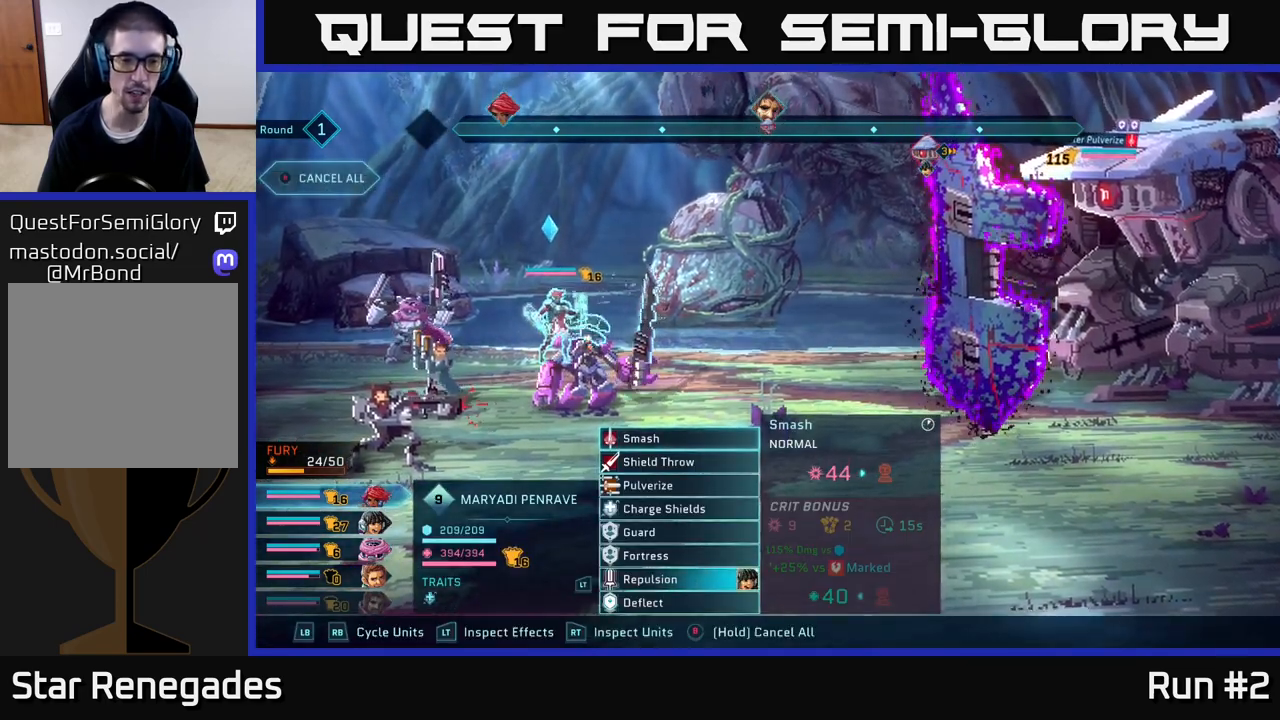
{"buttons": [], "left_stick": "center", "right_stick": "center", "events": [[350, "left_stick", "down-left"], [467, "left_stick", "center"]]}
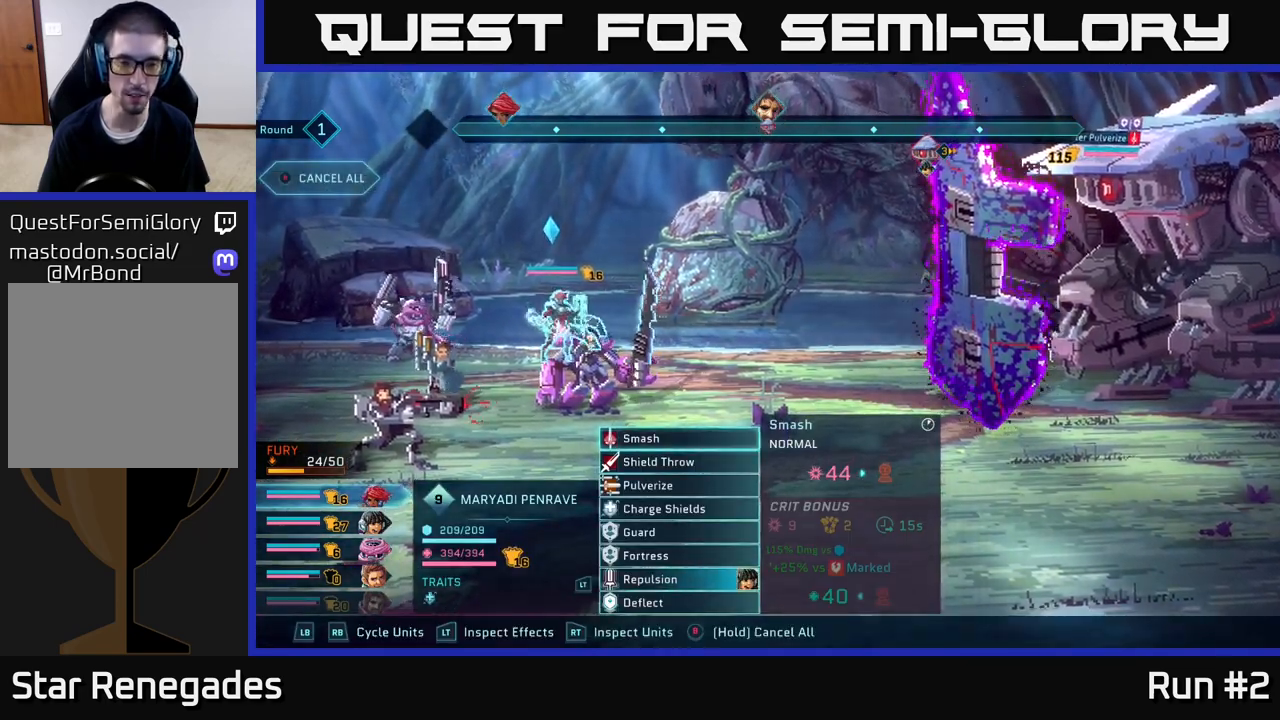
{"buttons": [], "left_stick": "down", "right_stick": "center", "events": [[133, "left_stick", "down"], [317, "left_stick", "center"], [433, "left_stick", "down"]]}
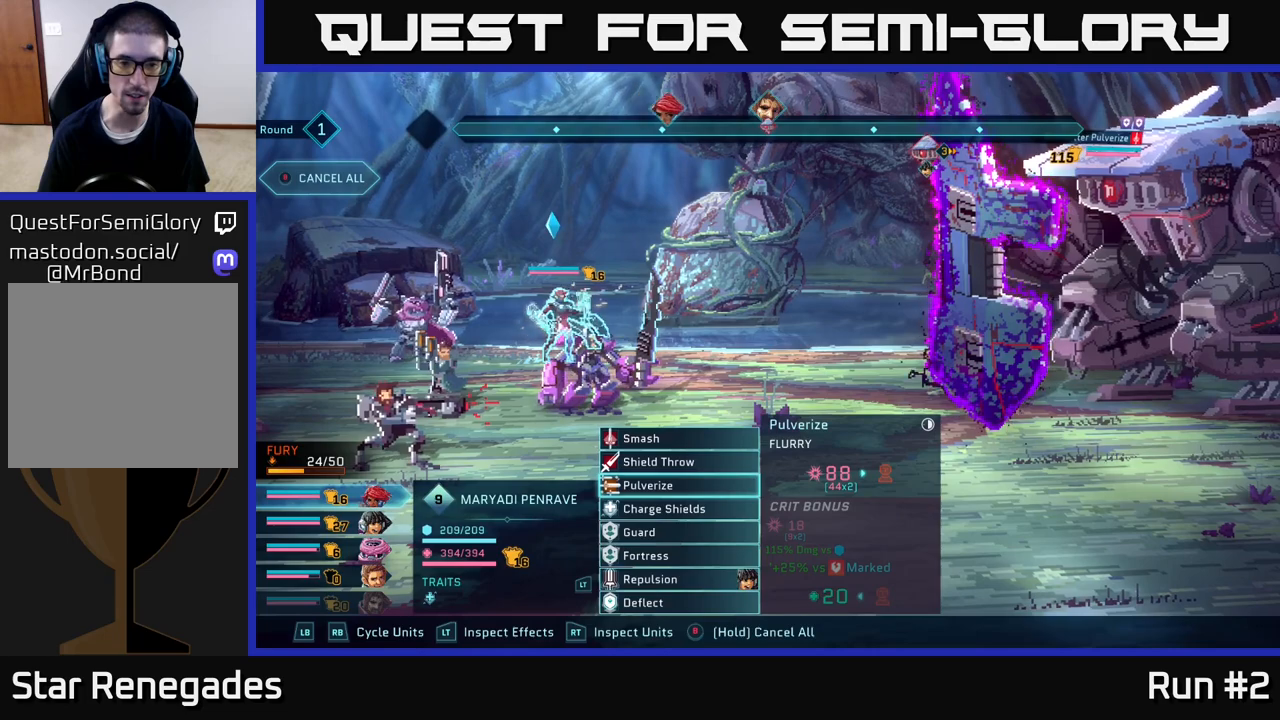
{"buttons": [], "left_stick": "center", "right_stick": "center", "events": [[117, "left_stick", "center"]]}
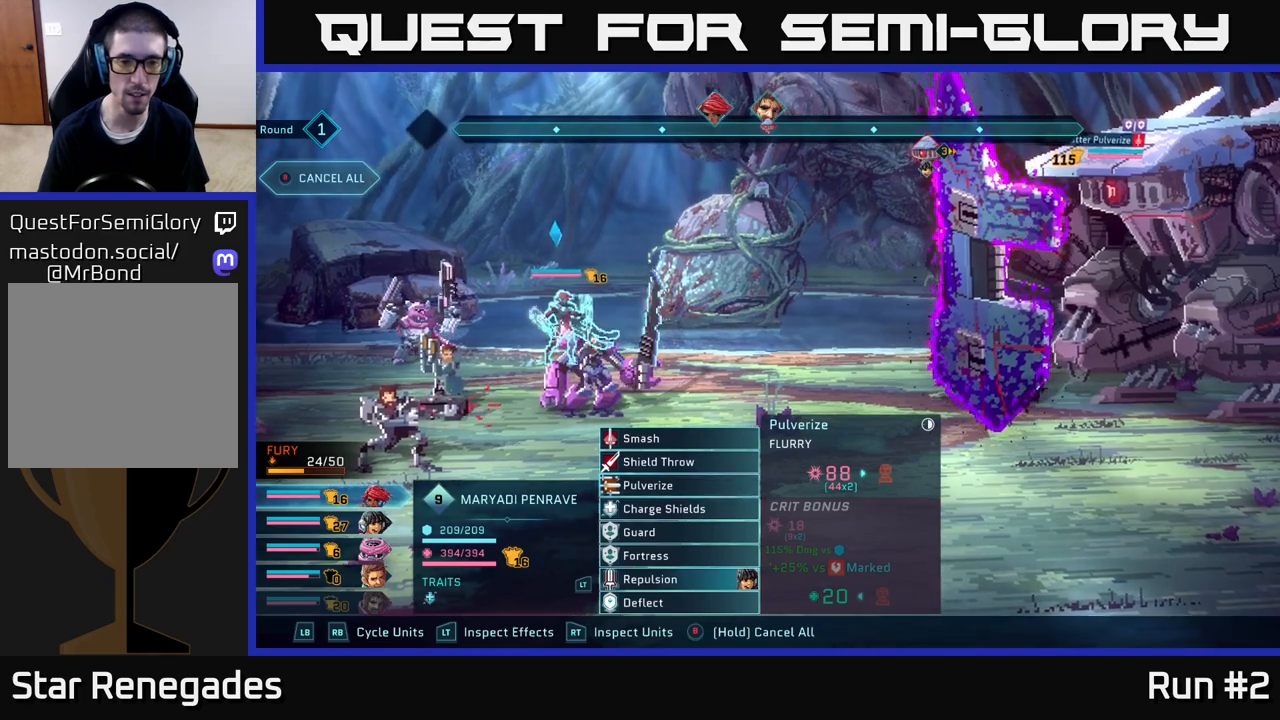
{"buttons": [], "left_stick": "center", "right_stick": "center", "events": []}
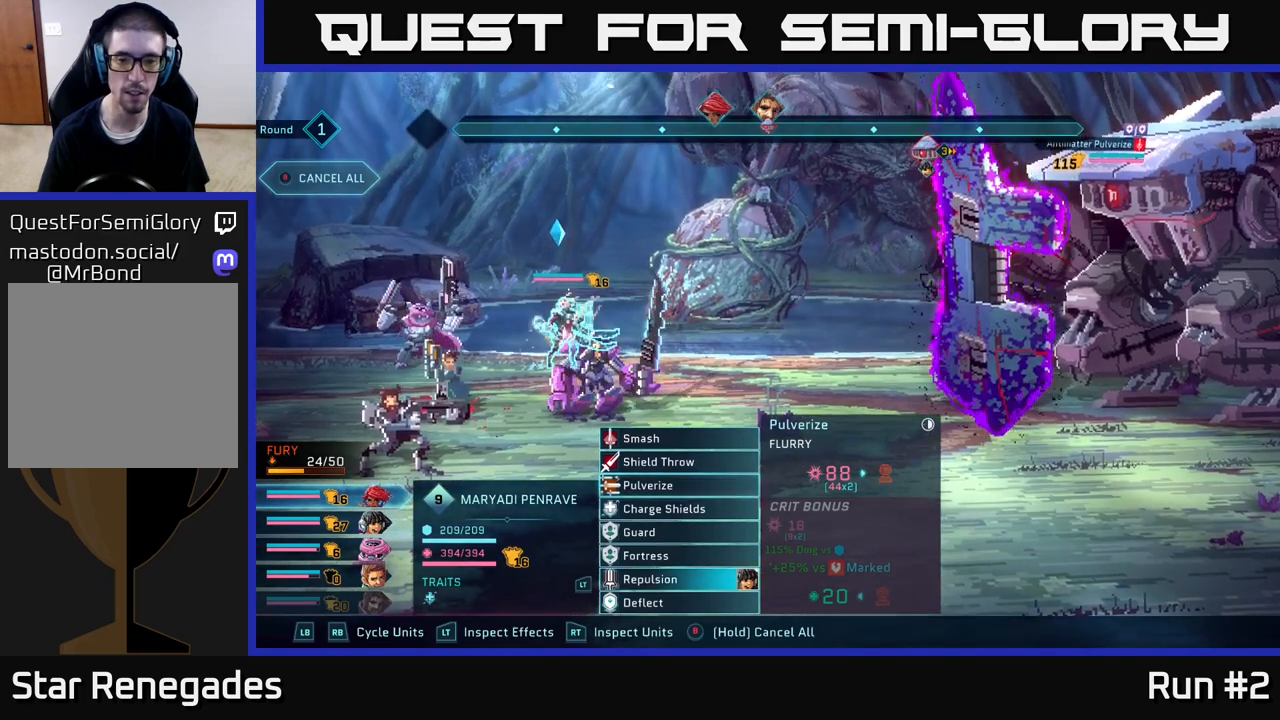
{"buttons": [], "left_stick": "center", "right_stick": "center", "events": []}
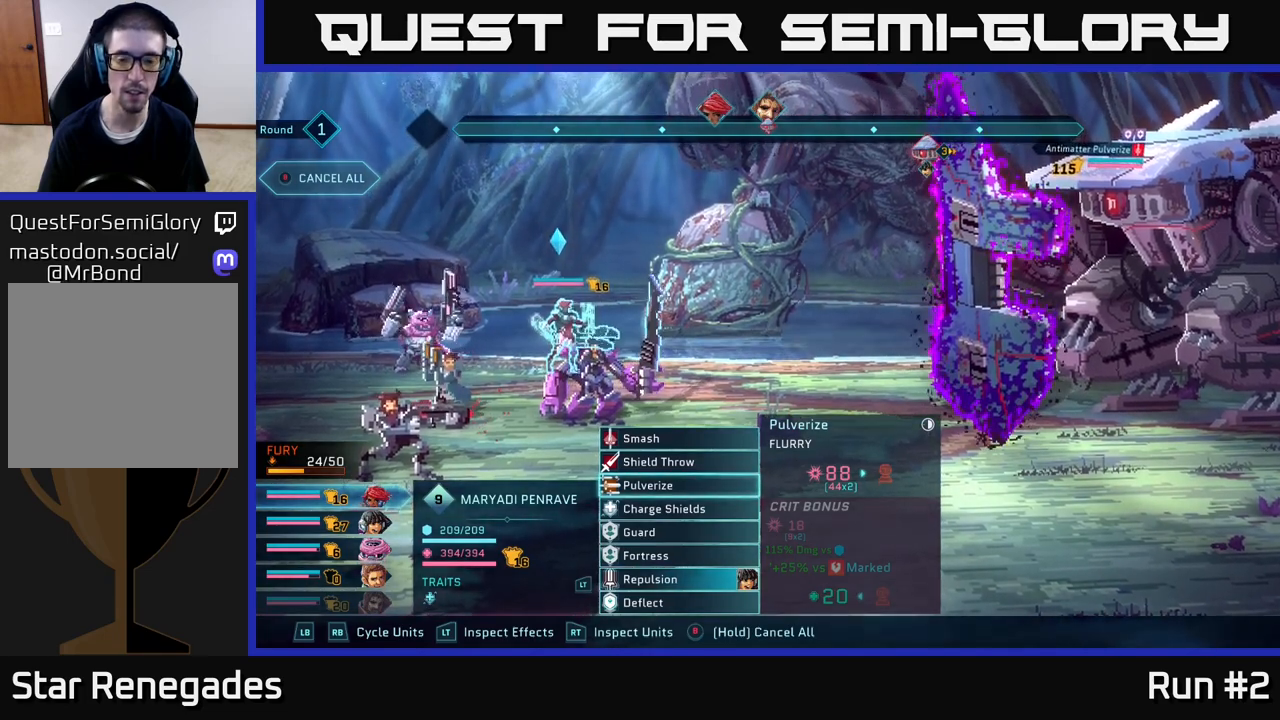
{"buttons": [], "left_stick": "up", "right_stick": "center", "events": [[50, "left_stick", "up"], [217, "left_stick", "center"], [350, "left_stick", "up"]]}
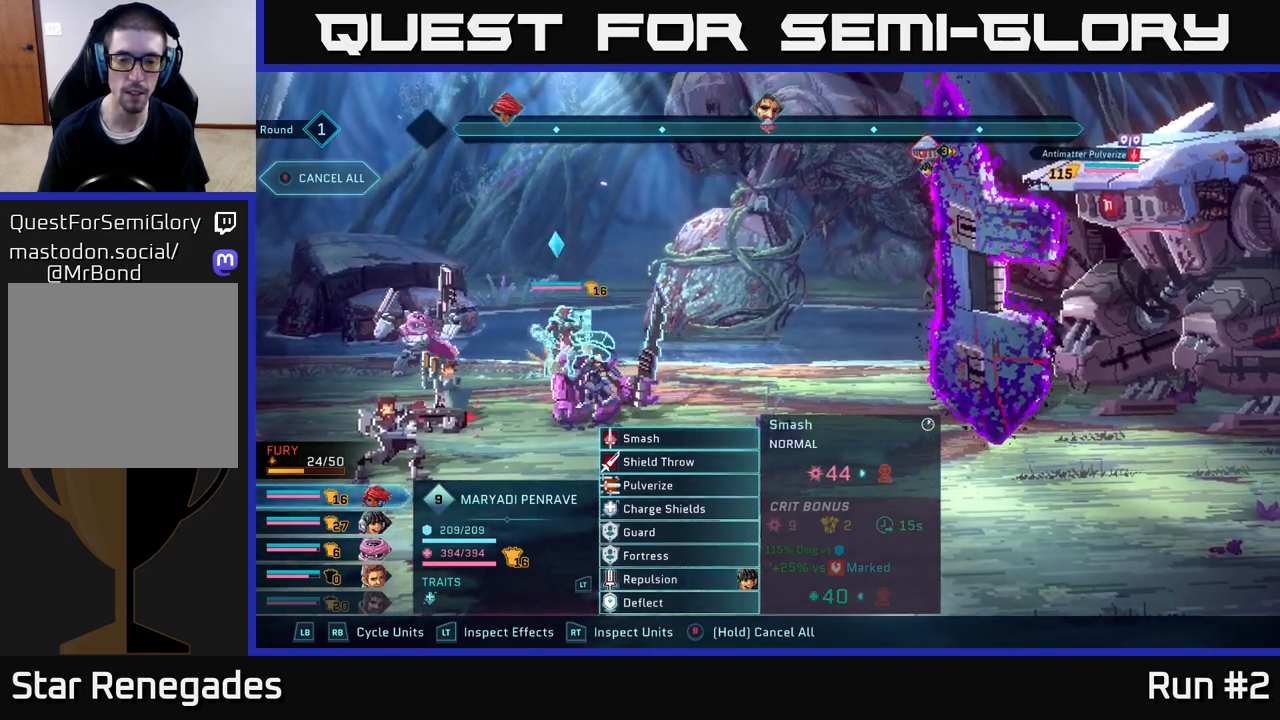
{"buttons": [], "left_stick": "center", "right_stick": "center", "events": [[33, "left_stick", "center"]]}
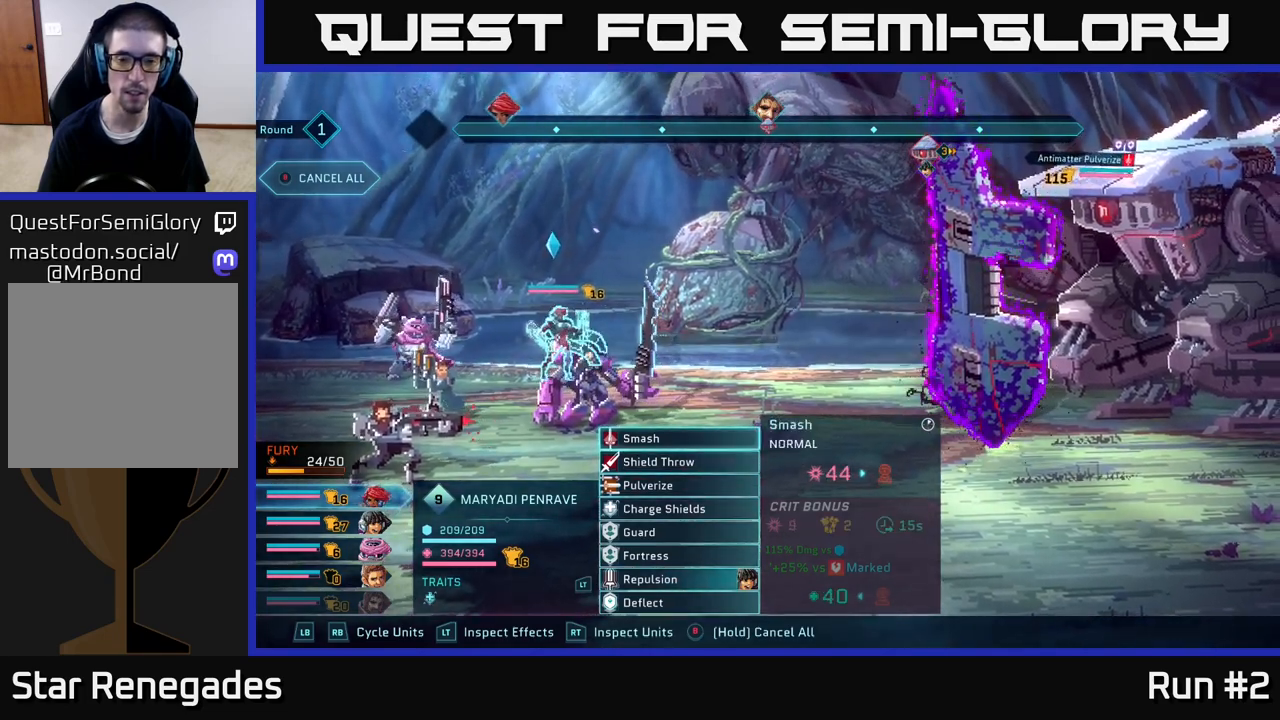
{"buttons": [], "left_stick": "center", "right_stick": "center", "events": [[17, "left_stick", "down"], [167, "left_stick", "center"], [283, "left_stick", "down"], [450, "left_stick", "center"]]}
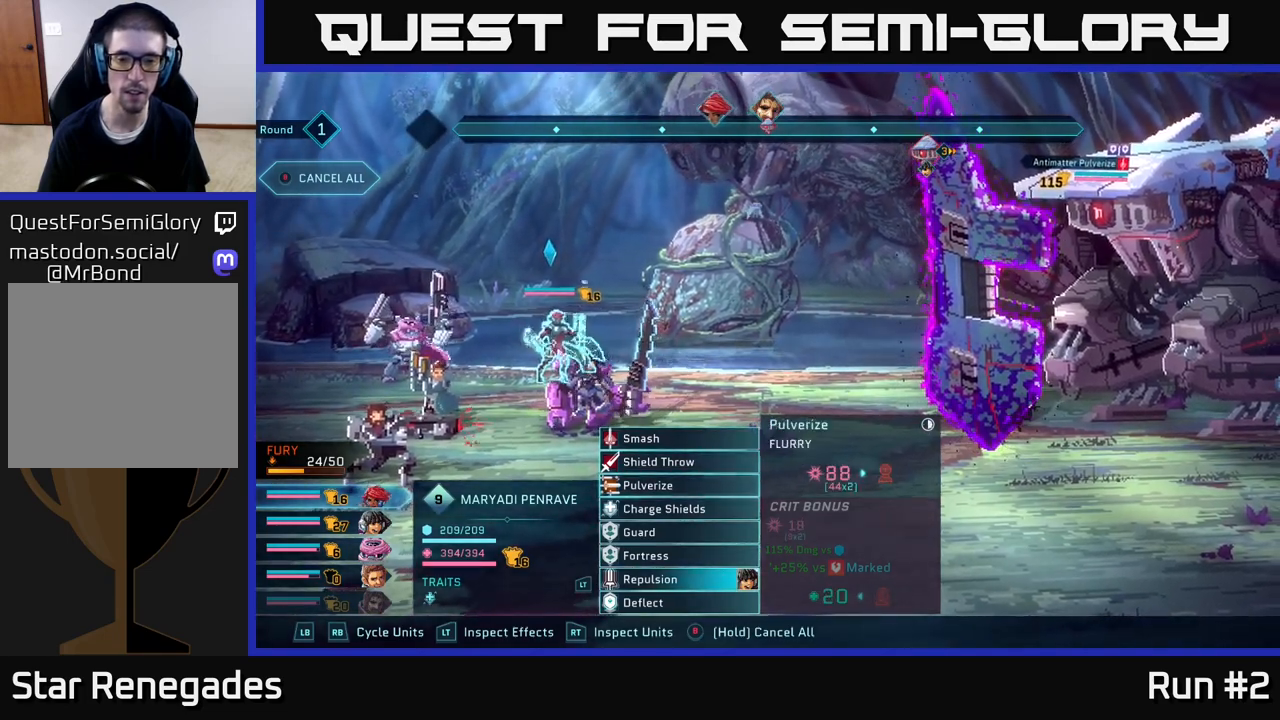
{"buttons": [], "left_stick": "center", "right_stick": "center", "events": []}
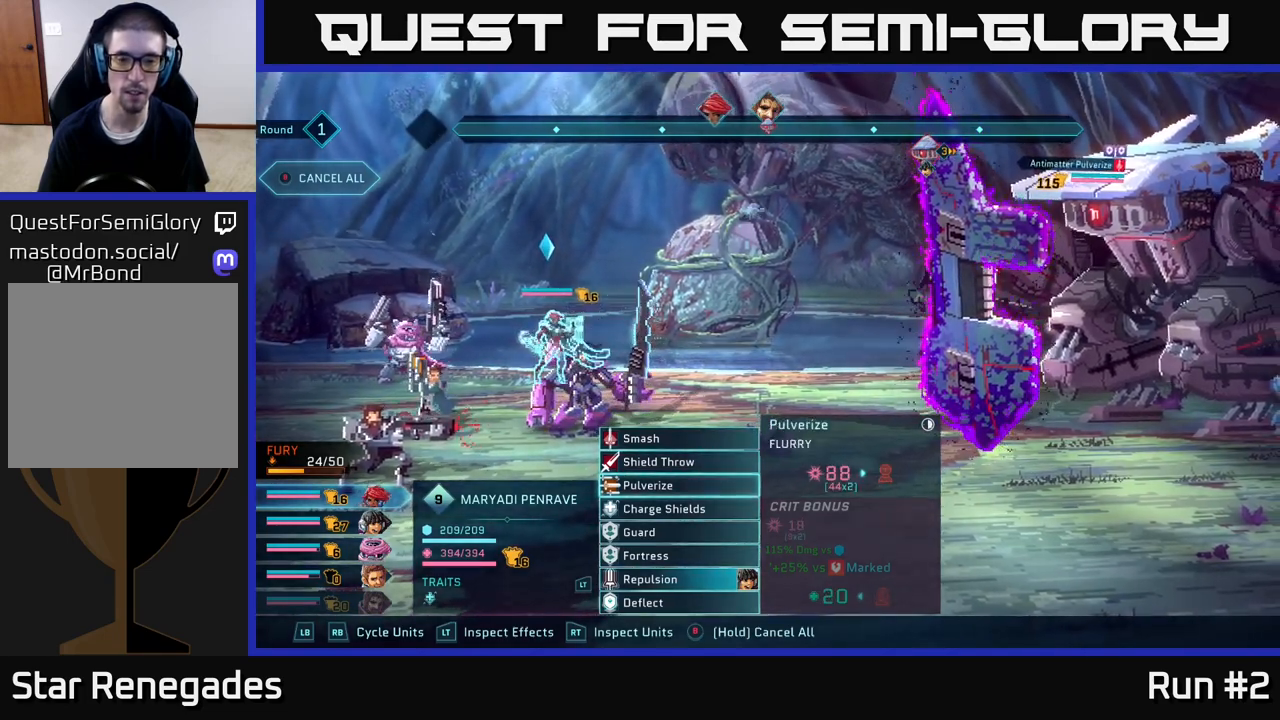
{"buttons": [], "left_stick": "center", "right_stick": "center", "events": []}
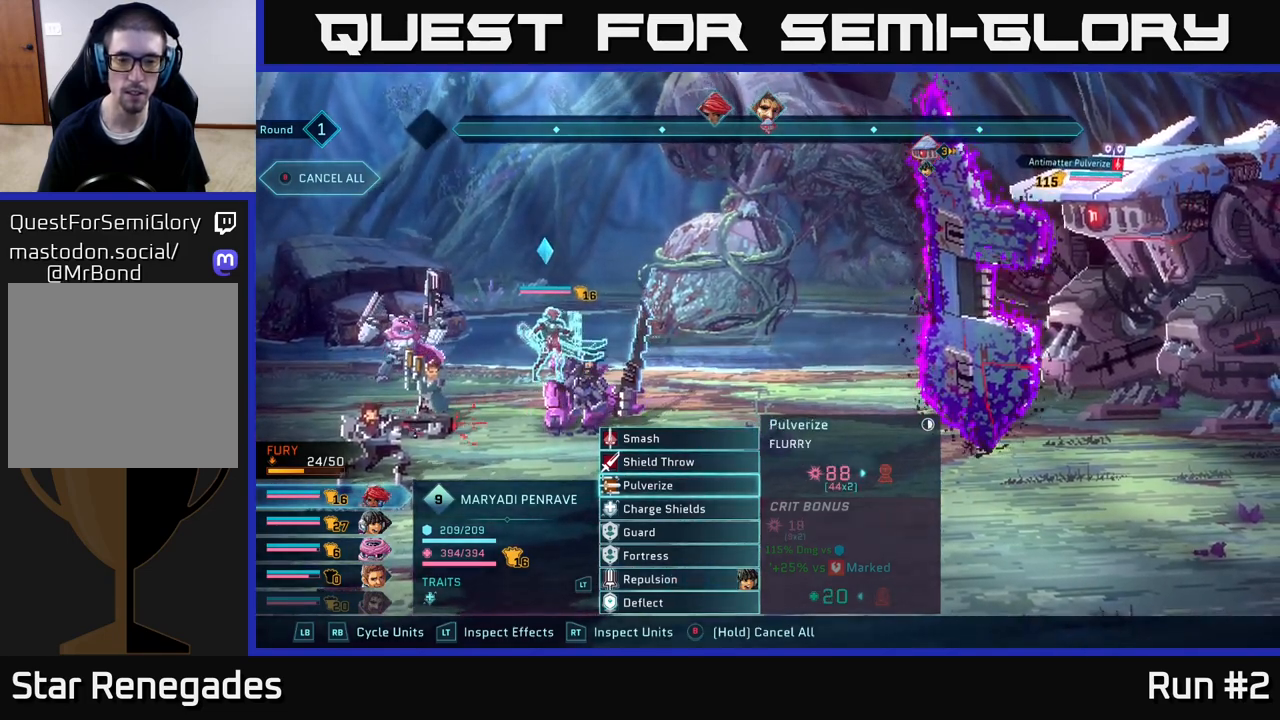
{"buttons": [], "left_stick": "center", "right_stick": "center", "events": [[300, "left_stick", "up"], [483, "left_stick", "center"]]}
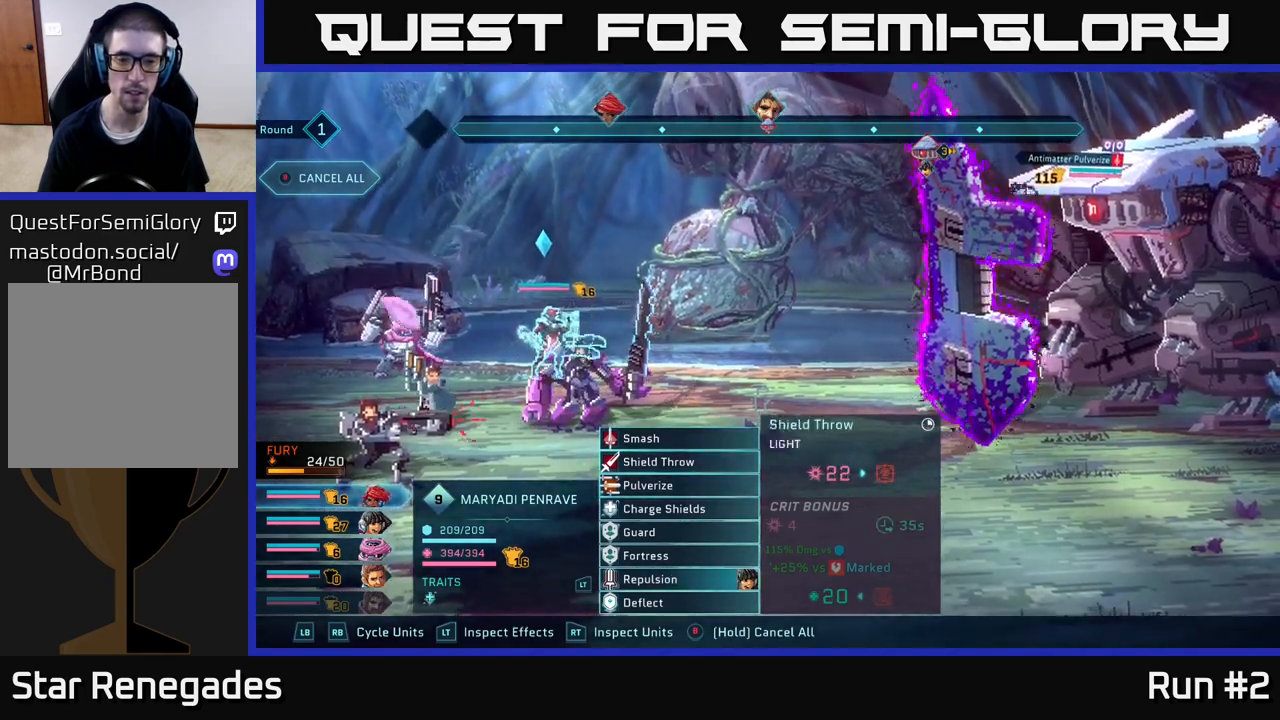
{"buttons": [], "left_stick": "center", "right_stick": "center", "events": [[100, "left_stick", "down"], [300, "left_stick", "center"]]}
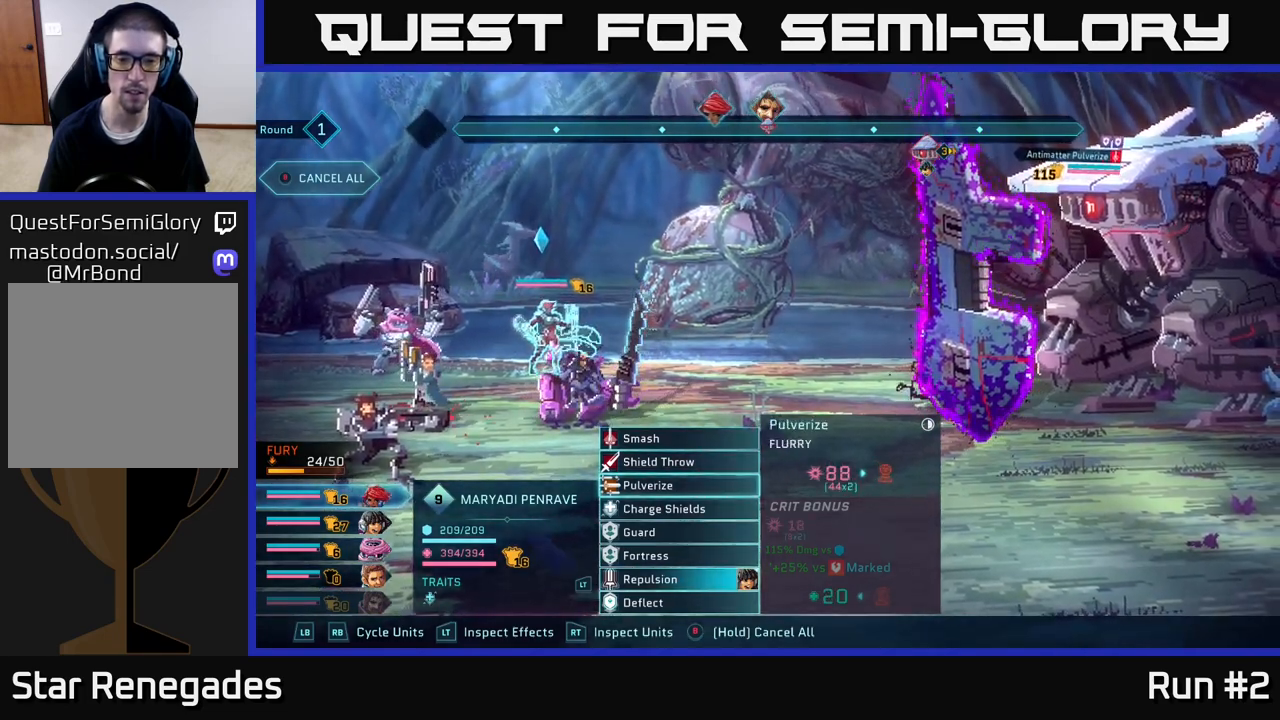
{"buttons": [], "left_stick": "center", "right_stick": "center", "events": [[133, "left_stick", "up"], [317, "left_stick", "center"]]}
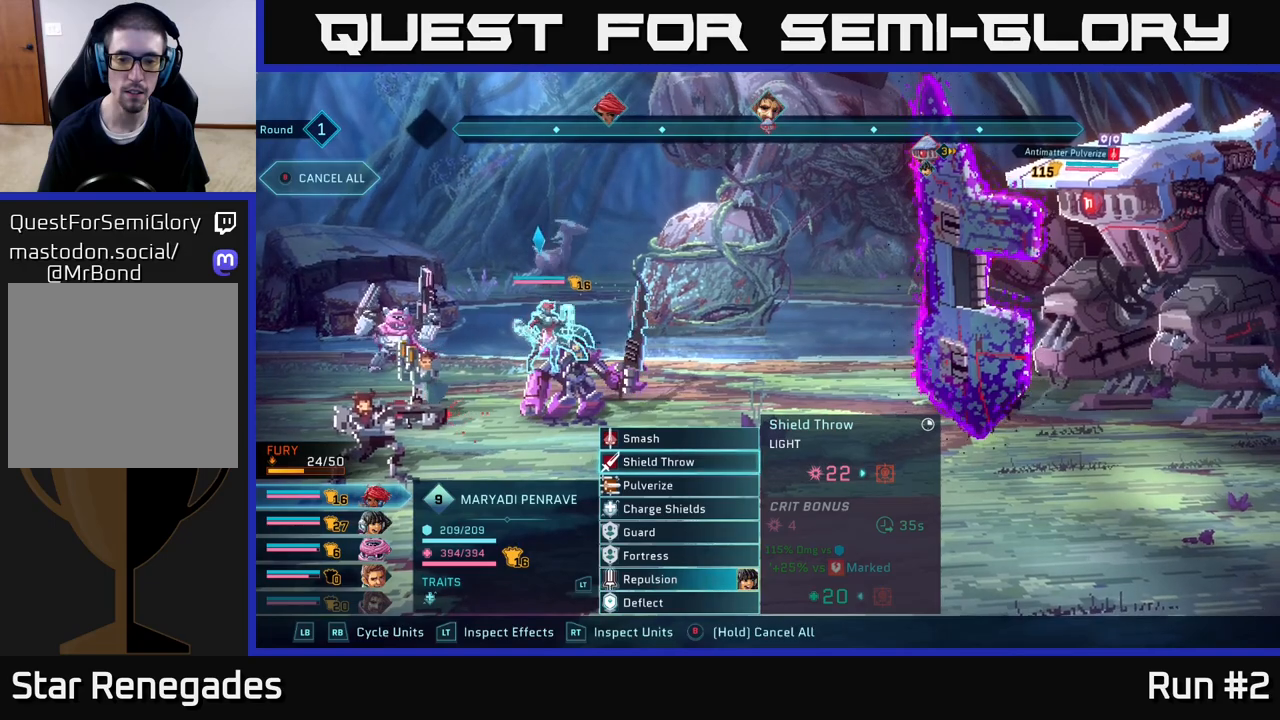
{"buttons": [], "left_stick": "center", "right_stick": "center", "events": [[183, "left_stick", "down"], [450, "left_stick", "center"]]}
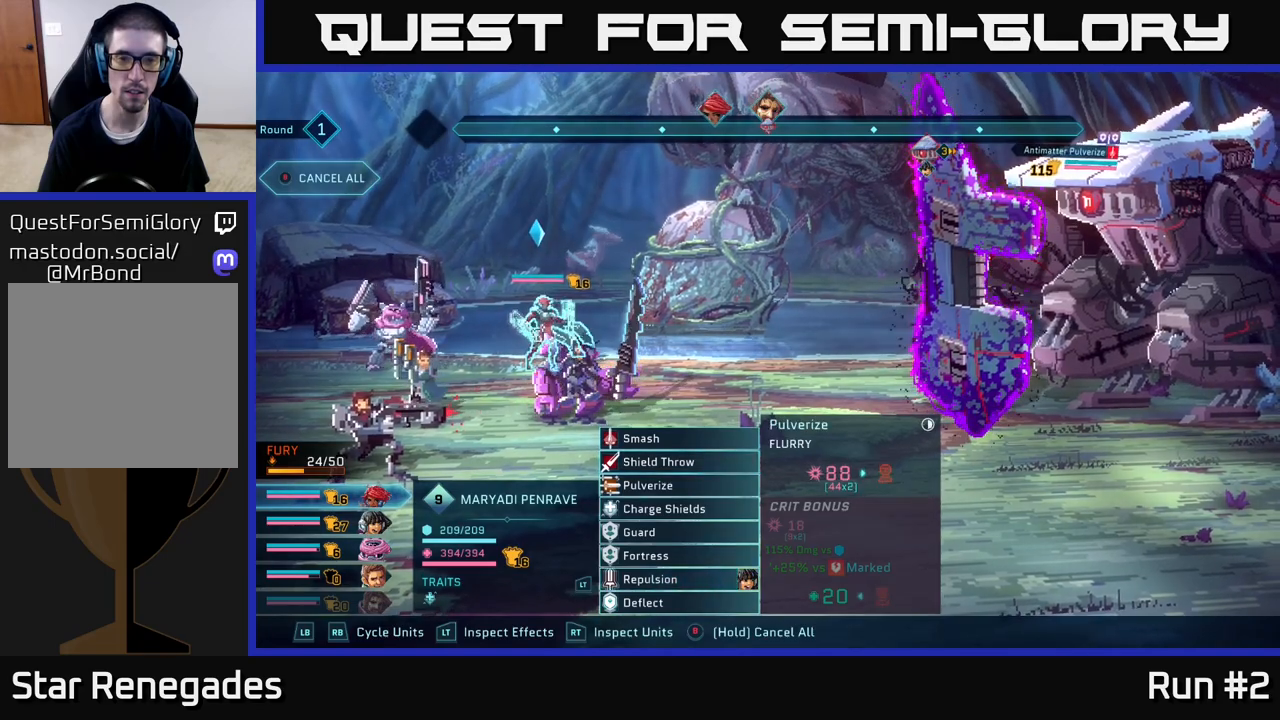
{"buttons": [], "left_stick": "center", "right_stick": "center", "events": []}
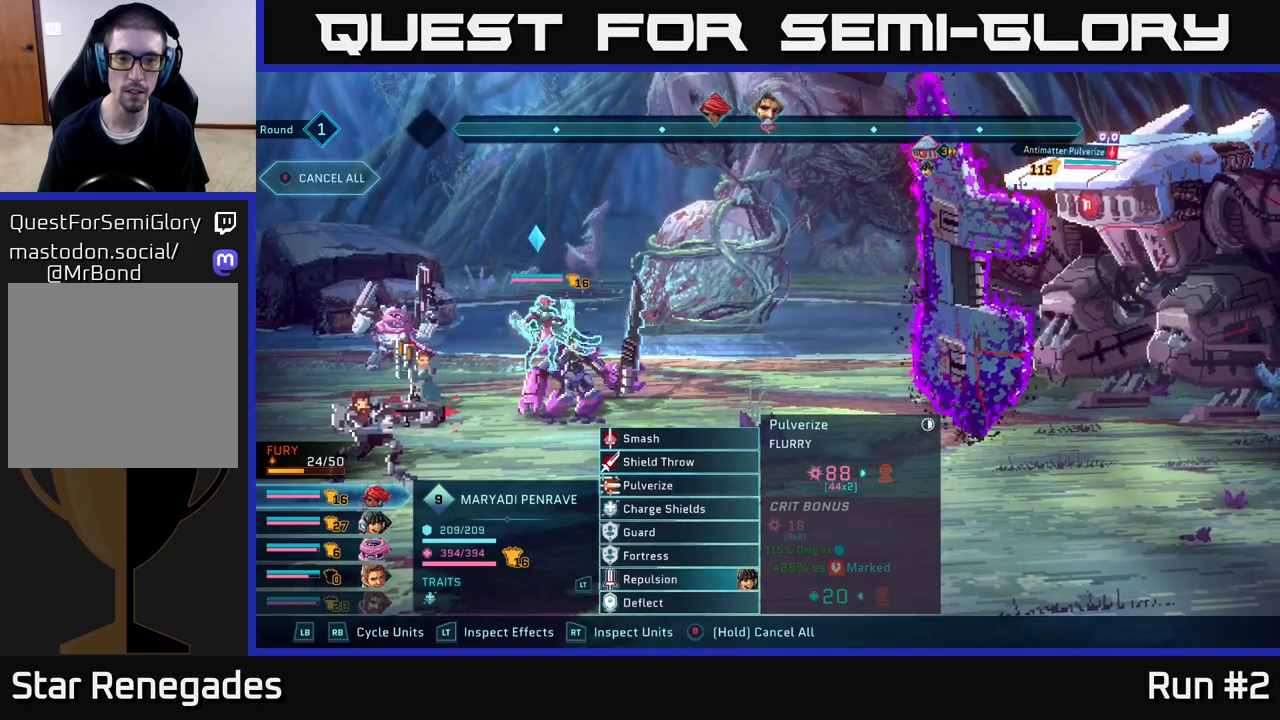
{"buttons": ["A"], "left_stick": "center", "right_stick": "center", "events": [[433, "A", "down"]]}
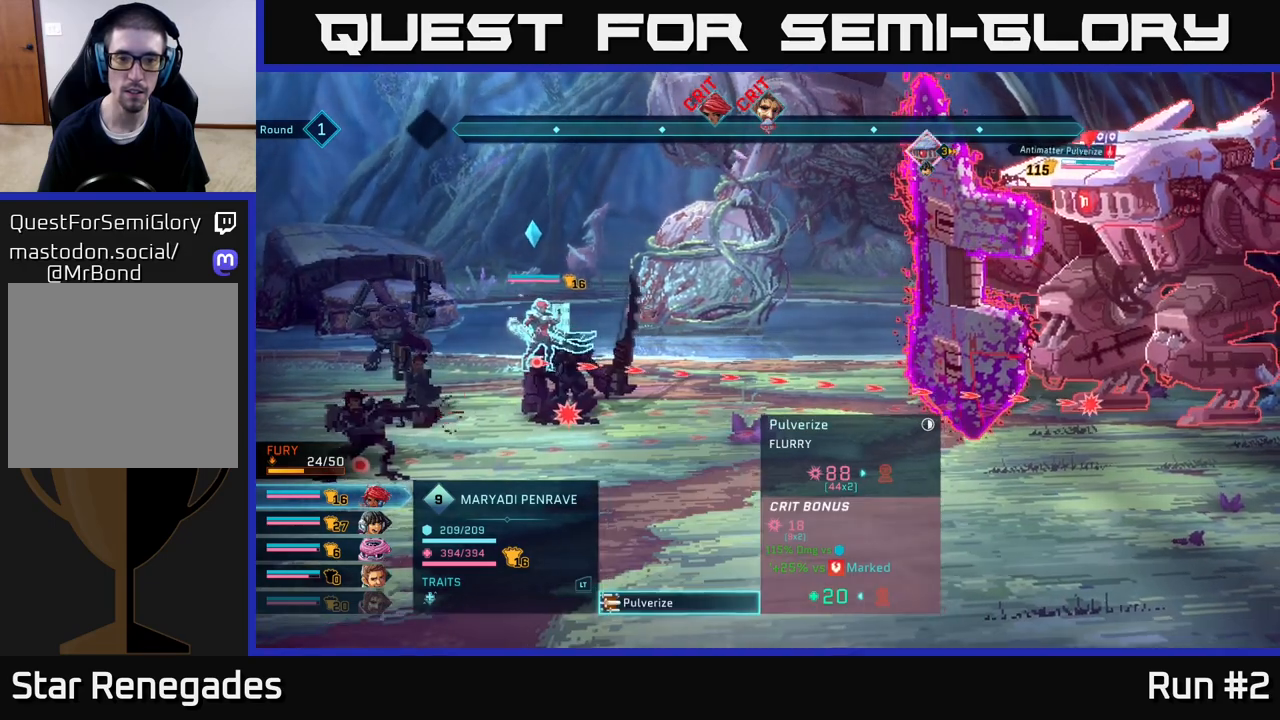
{"buttons": [], "left_stick": "center", "right_stick": "center", "events": [[117, "A", "up"]]}